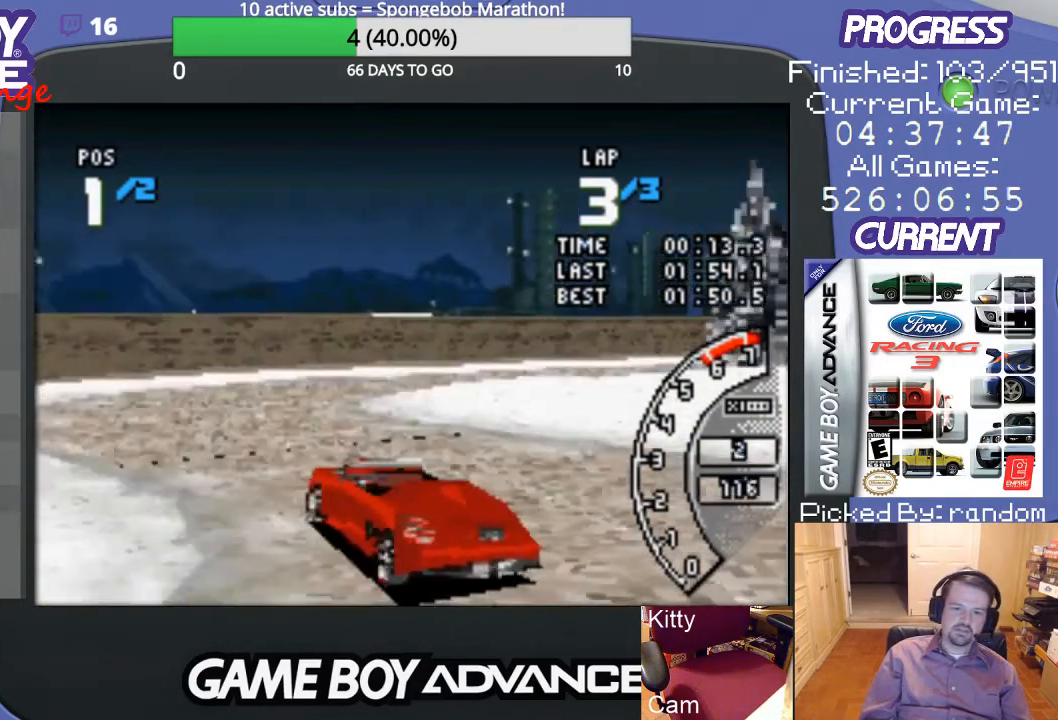
Gameplay with a controller (Nintendo layout); each line is a JSON object with the inputs held at the frame after it. "events" lists button and stick changes between this image and that frame as [ms after this image, input, new state], when the widget could be followed in between. Not read: L3 R3.
{"buttons": ["DPAD_UP", "DPAD_RIGHT"], "events": [[67, "A", "up"], [67, "DPAD_RIGHT", "down"], [67, "DPAD_UP", "down"]]}
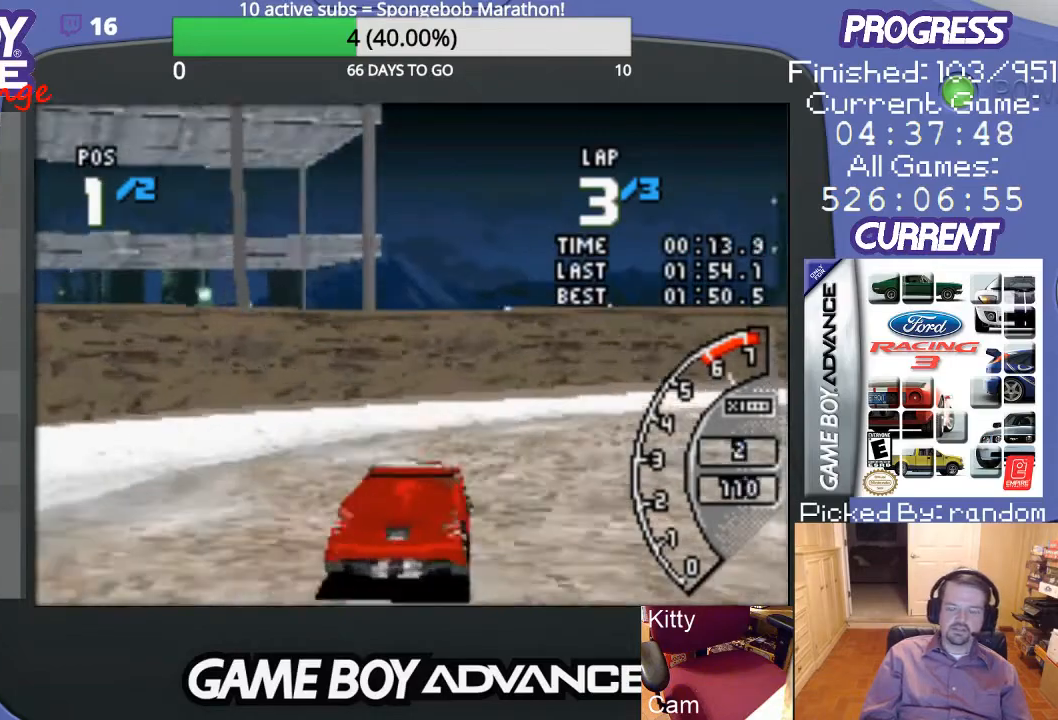
{"buttons": ["DPAD_UP", "DPAD_RIGHT"], "events": []}
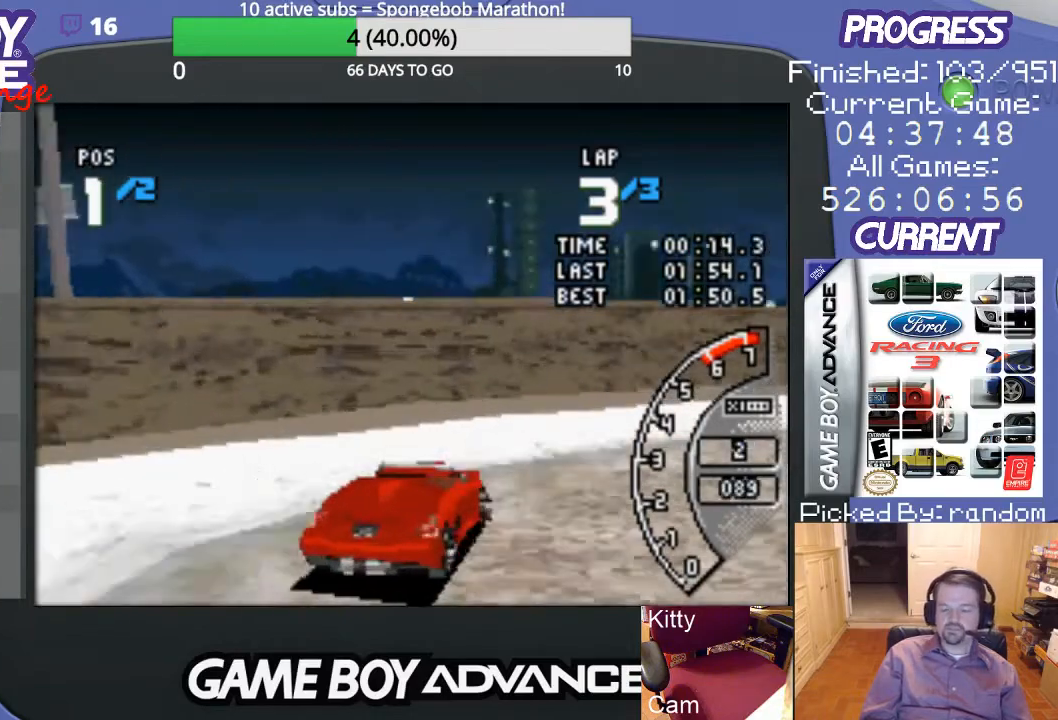
{"buttons": ["A", "DPAD_UP", "DPAD_RIGHT"], "events": [[300, "A", "down"]]}
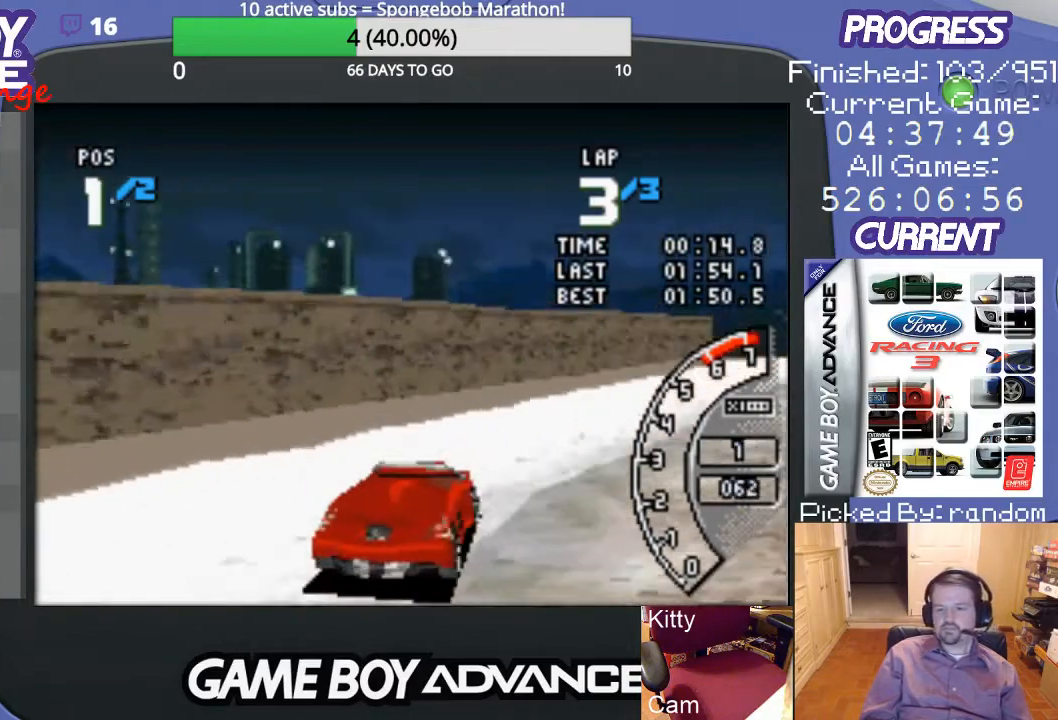
{"buttons": ["A"], "events": [[100, "DPAD_UP", "up"], [267, "DPAD_RIGHT", "up"]]}
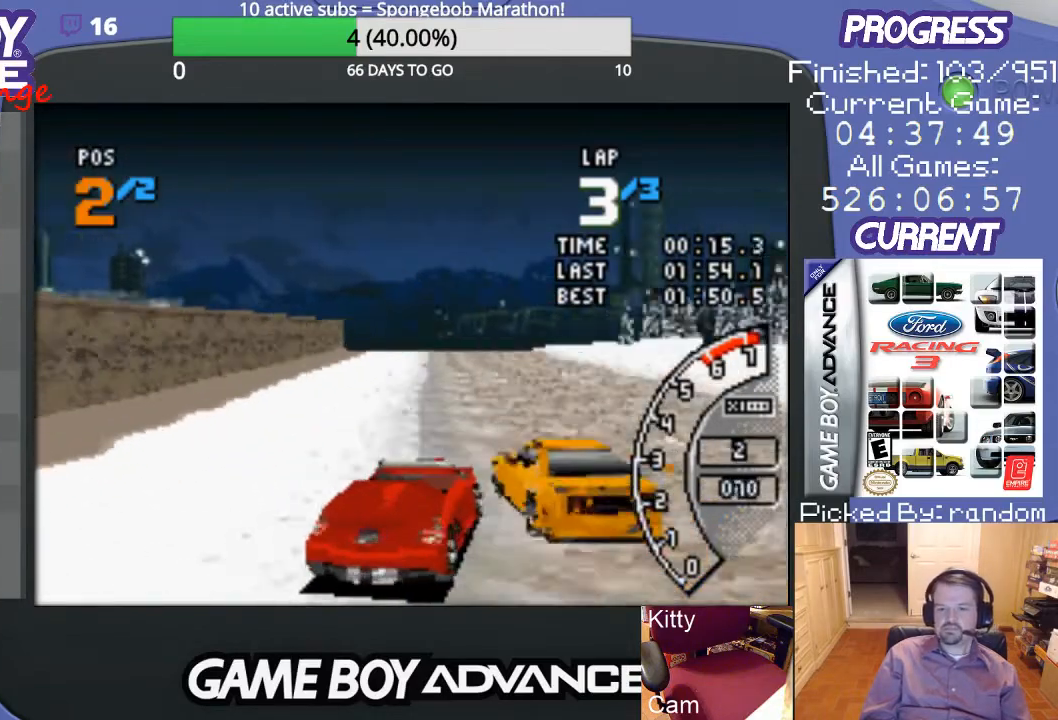
{"buttons": ["A", "DPAD_LEFT"], "events": [[233, "DPAD_LEFT", "down"]]}
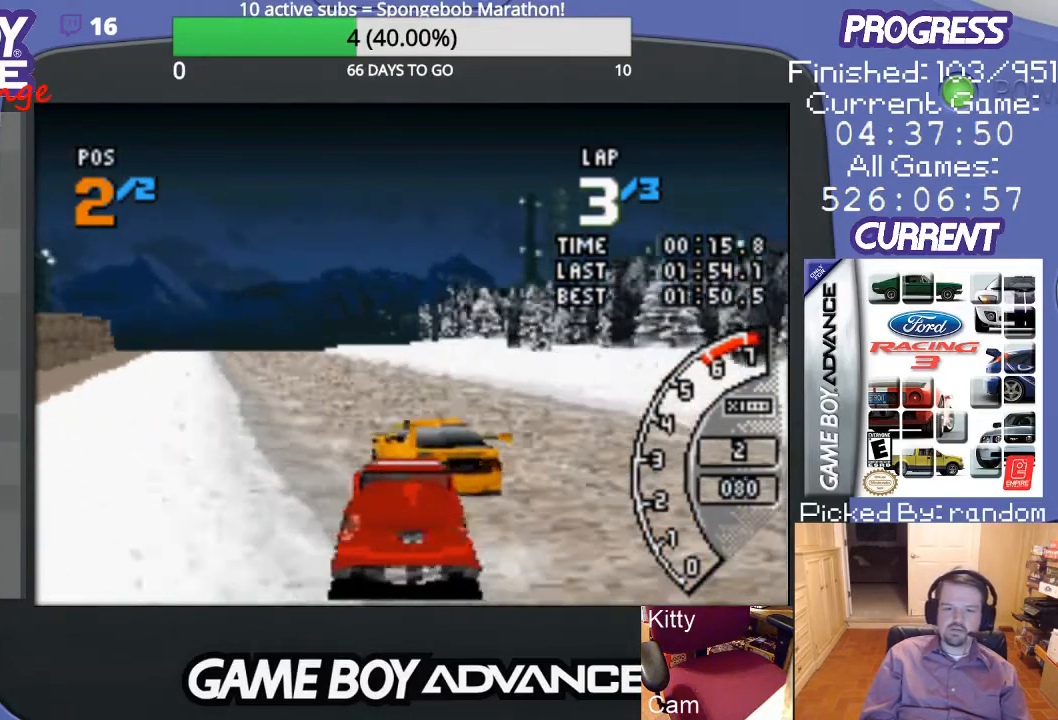
{"buttons": ["A", "DPAD_UP", "DPAD_RIGHT"], "events": [[100, "DPAD_LEFT", "up"], [467, "DPAD_RIGHT", "down"], [500, "DPAD_UP", "down"]]}
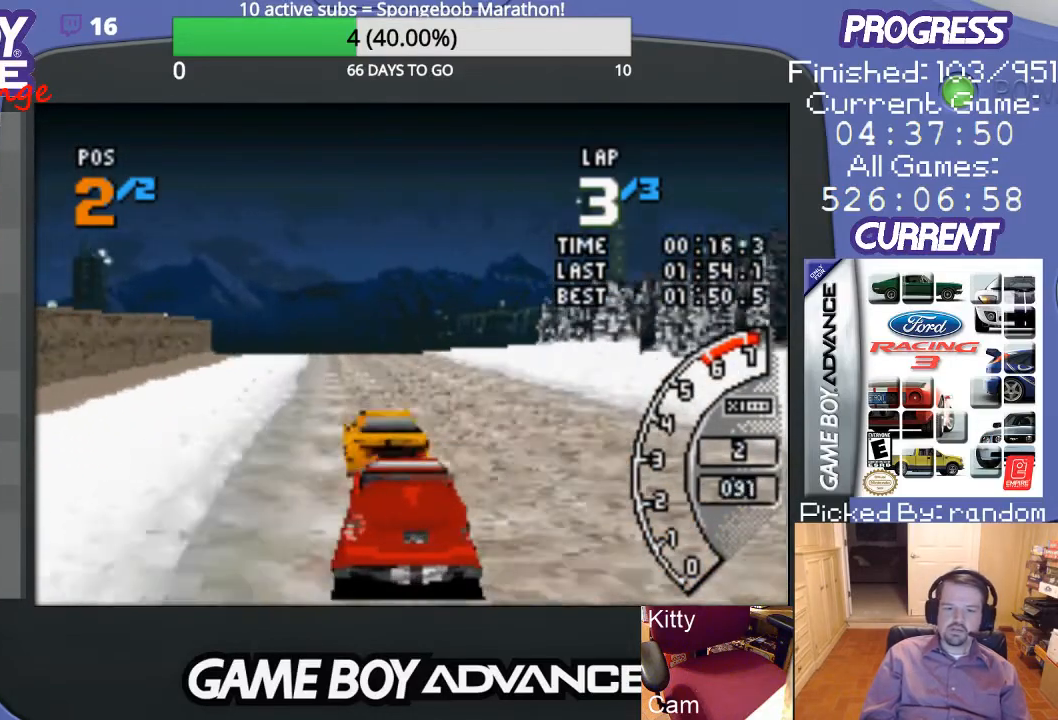
{"buttons": ["A", "DPAD_LEFT"], "events": [[167, "DPAD_UP", "up"], [233, "DPAD_RIGHT", "up"], [500, "DPAD_LEFT", "down"]]}
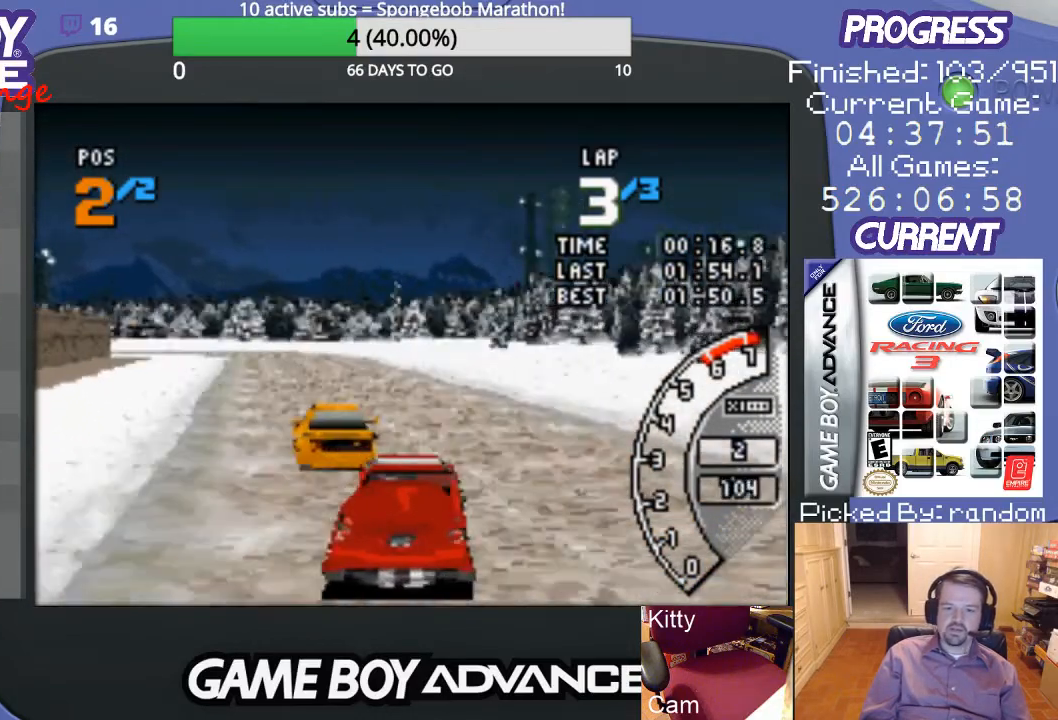
{"buttons": ["A", "DPAD_LEFT"], "events": [[100, "DPAD_LEFT", "up"], [500, "DPAD_LEFT", "down"]]}
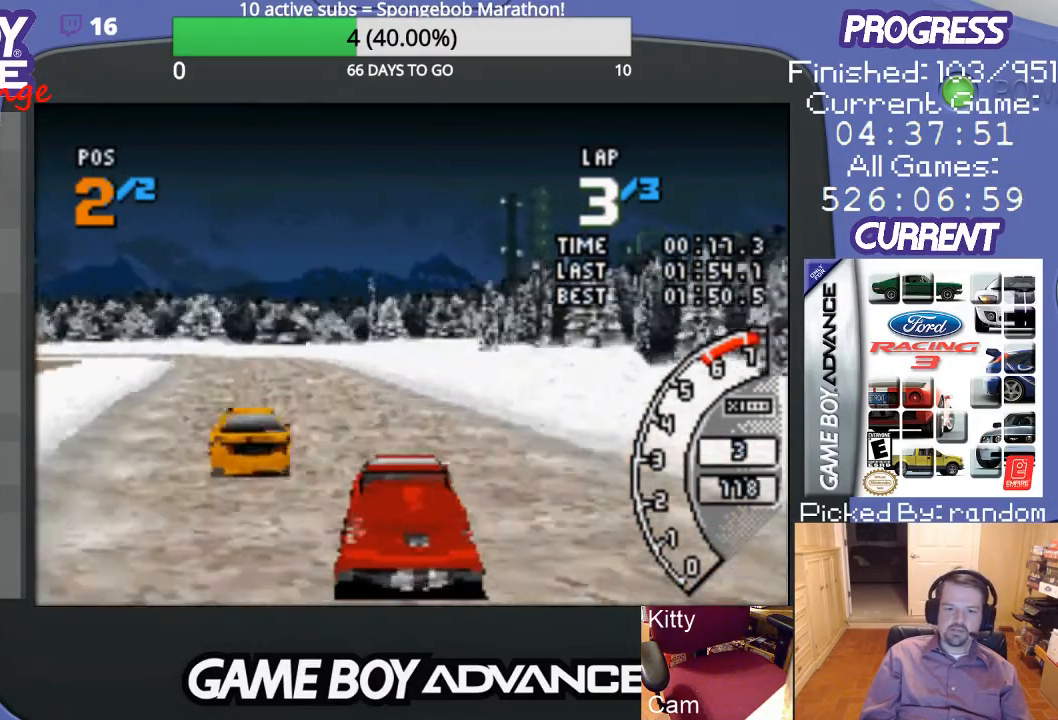
{"buttons": ["A"], "events": [[267, "DPAD_LEFT", "up"]]}
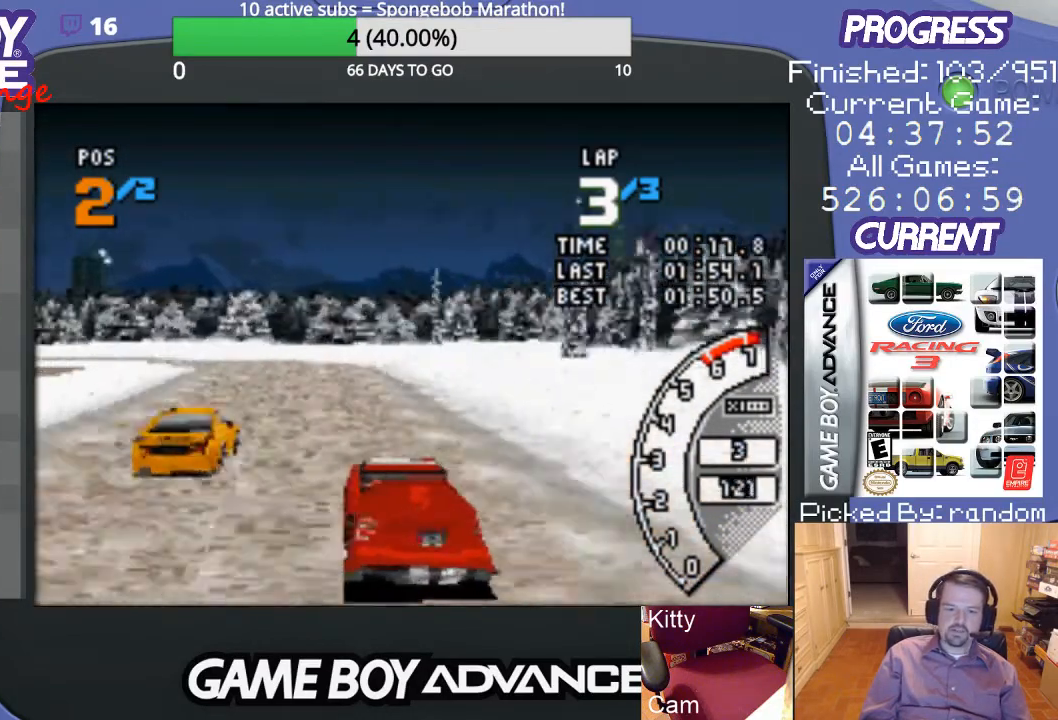
{"buttons": ["A"], "events": []}
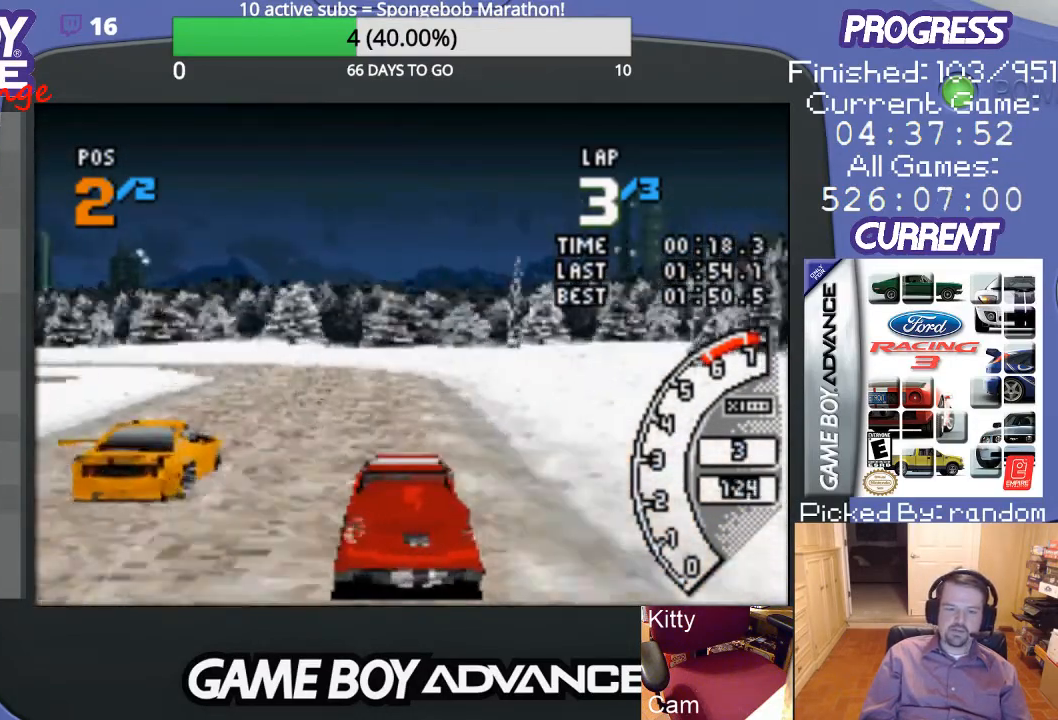
{"buttons": ["A", "DPAD_LEFT"], "events": [[67, "DPAD_LEFT", "down"], [200, "DPAD_LEFT", "up"], [367, "DPAD_LEFT", "down"]]}
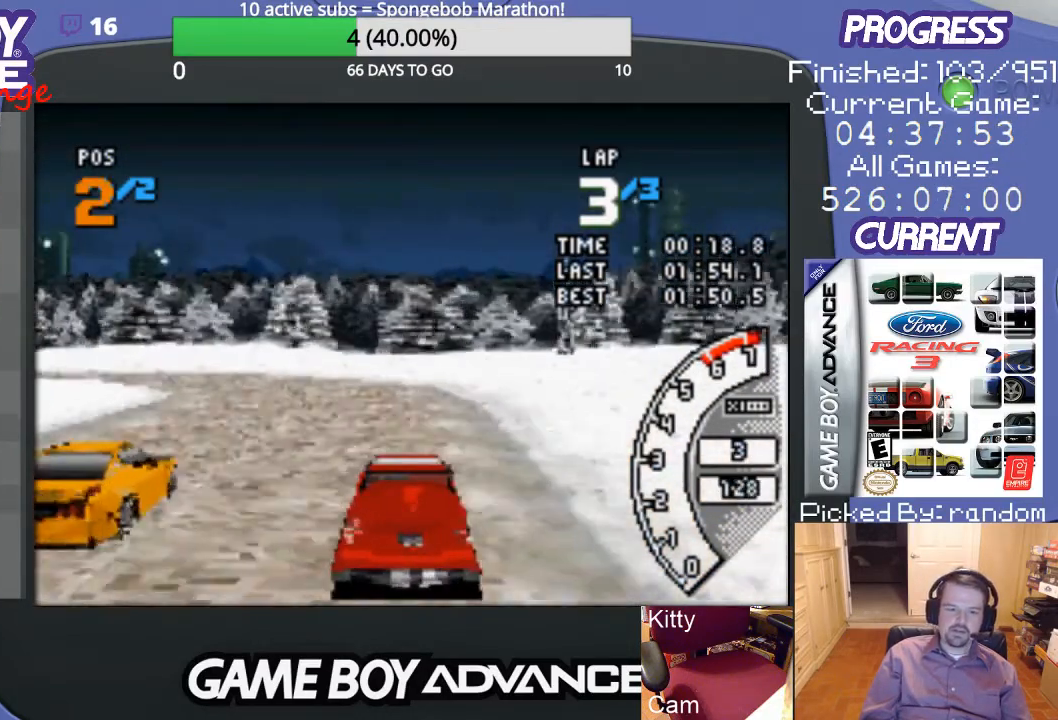
{"buttons": ["DPAD_UP", "DPAD_LEFT"], "events": [[267, "DPAD_UP", "down"], [300, "A", "up"], [400, "DPAD_UP", "up"], [500, "DPAD_UP", "down"]]}
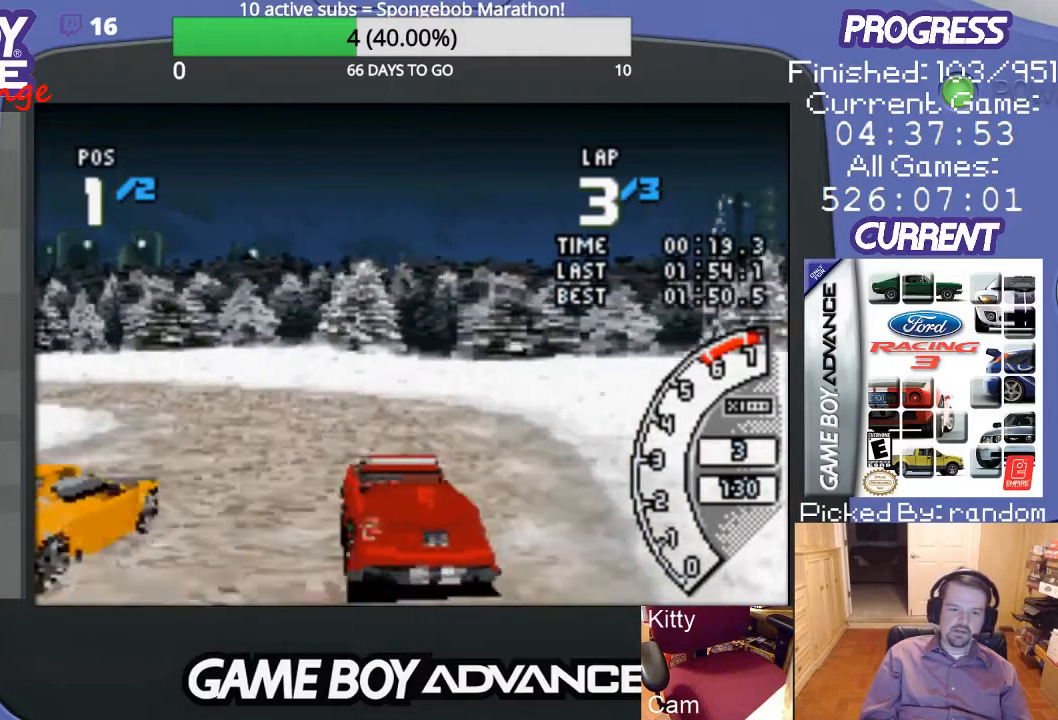
{"buttons": ["A", "DPAD_UP", "DPAD_LEFT"], "events": [[33, "A", "down"], [233, "DPAD_UP", "up"], [500, "DPAD_UP", "down"]]}
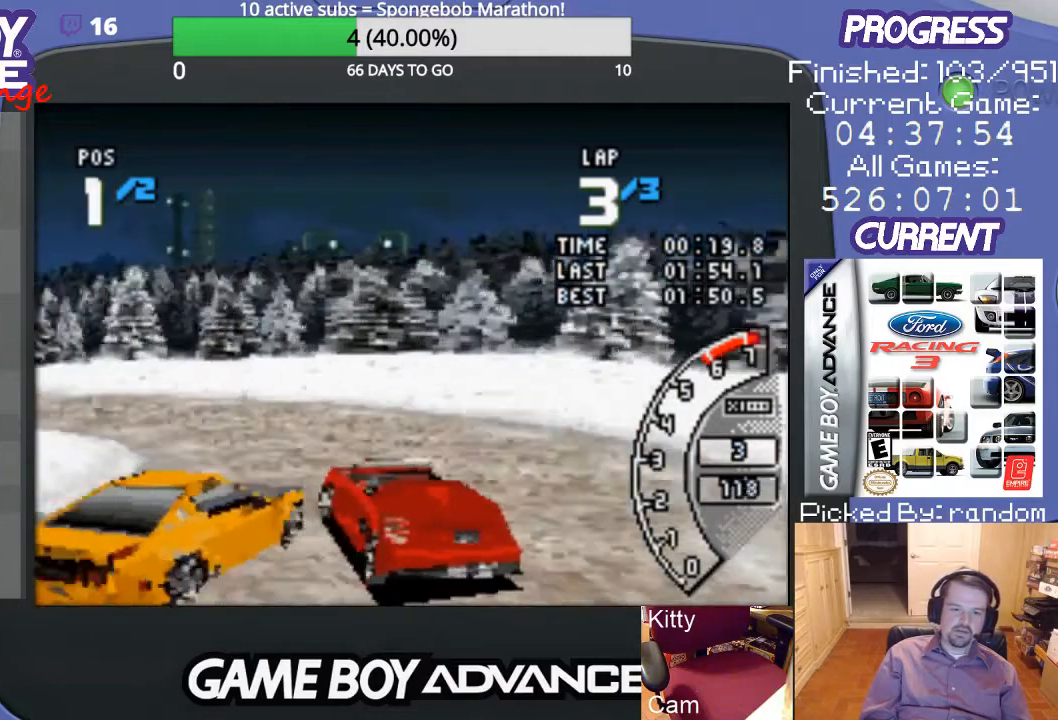
{"buttons": ["A", "DPAD_LEFT"], "events": [[100, "A", "up"], [100, "DPAD_UP", "up"], [333, "A", "down"]]}
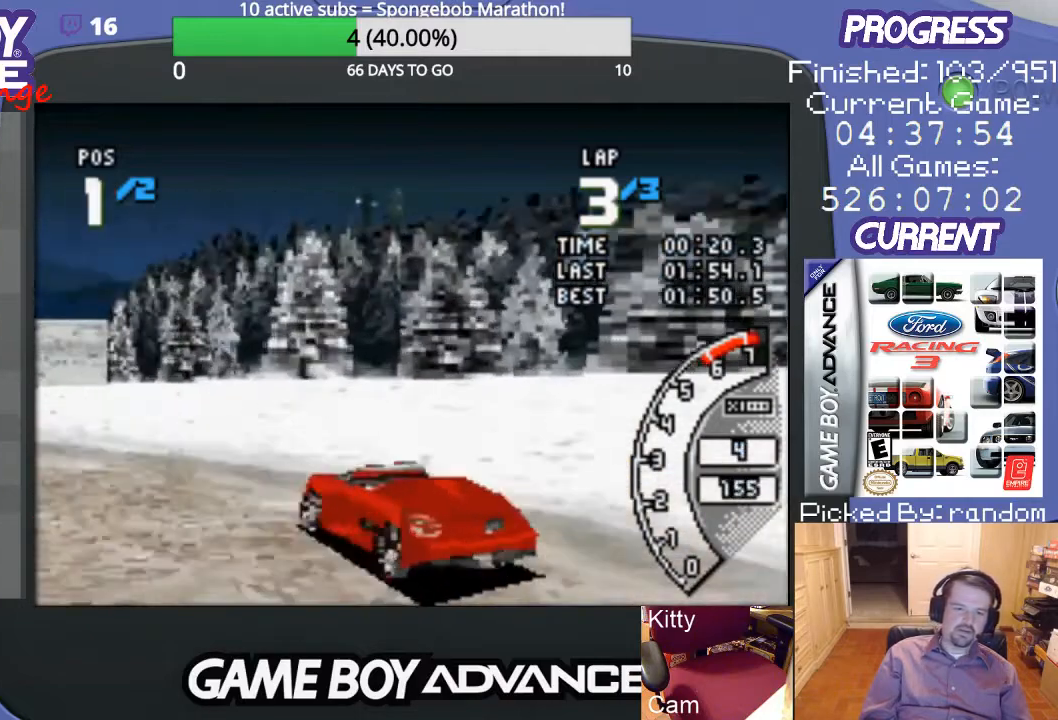
{"buttons": ["A"], "events": [[100, "A", "up"], [233, "A", "down"], [367, "DPAD_LEFT", "up"]]}
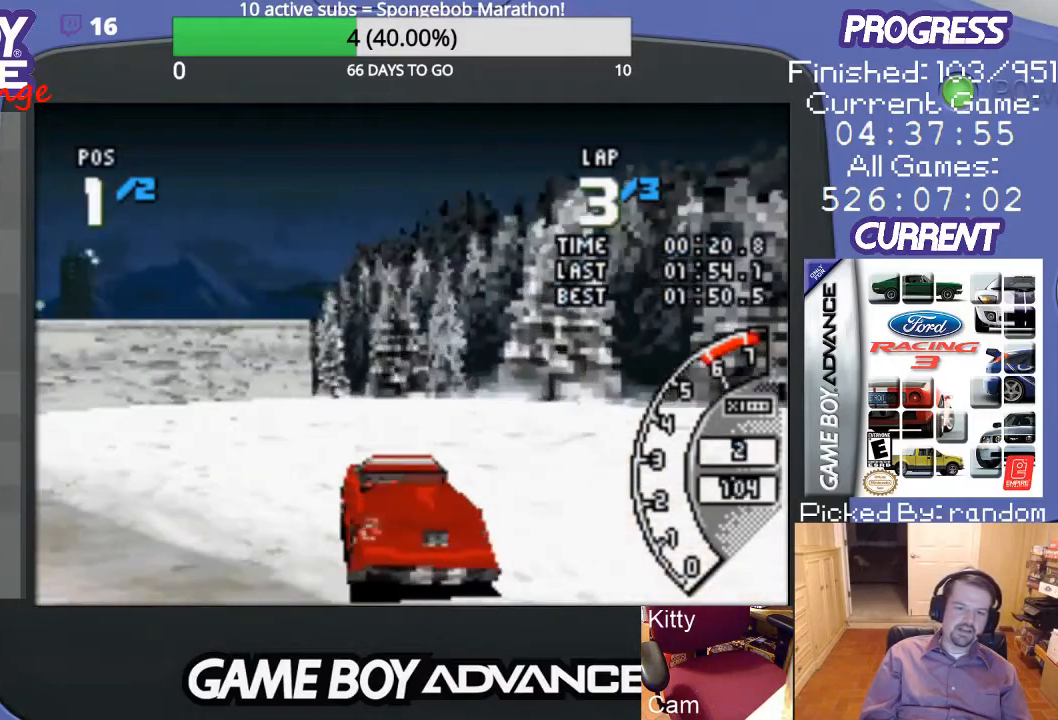
{"buttons": ["A"], "events": [[67, "DPAD_LEFT", "down"], [500, "DPAD_LEFT", "up"]]}
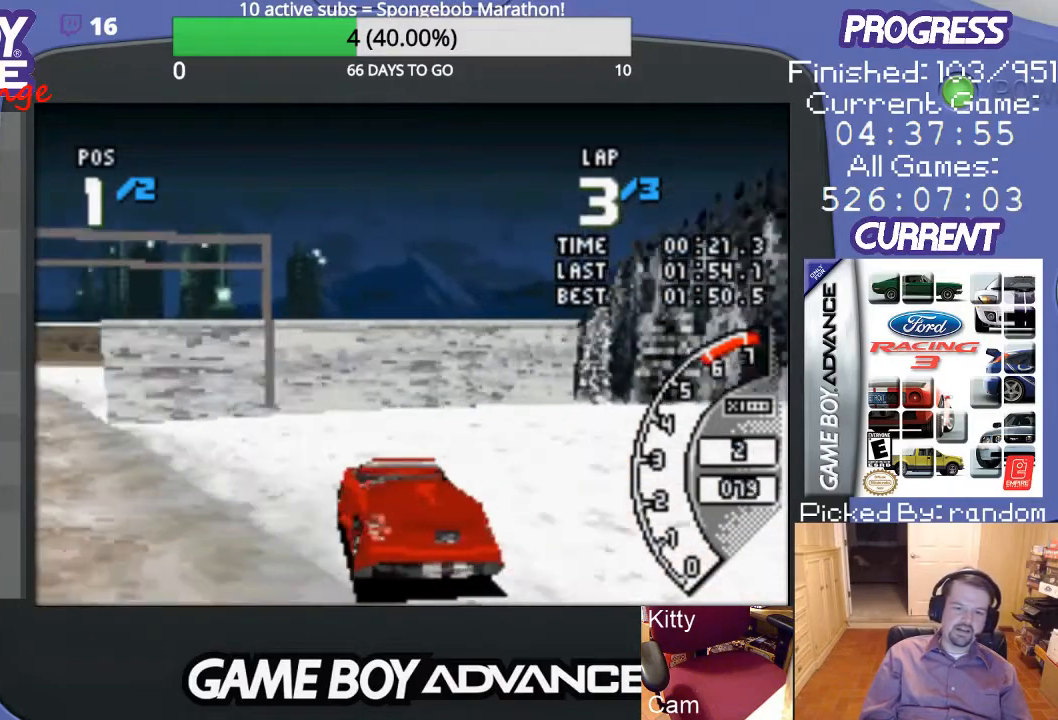
{"buttons": ["A"], "events": [[267, "DPAD_LEFT", "down"], [467, "DPAD_LEFT", "up"]]}
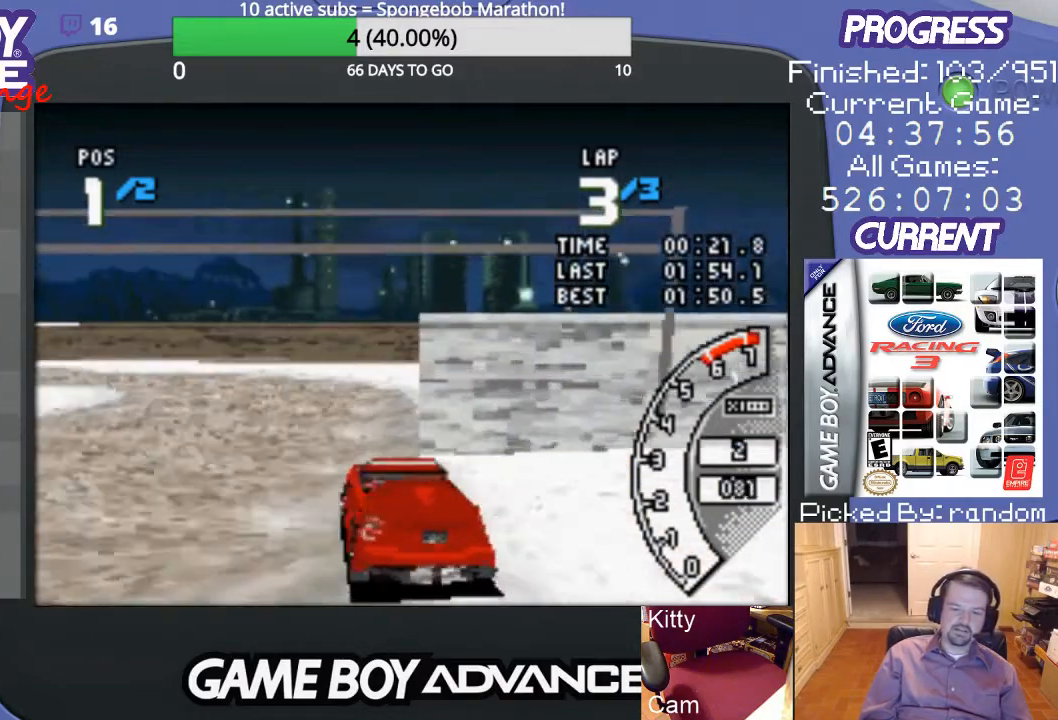
{"buttons": ["A", "DPAD_LEFT"], "events": [[267, "DPAD_LEFT", "down"]]}
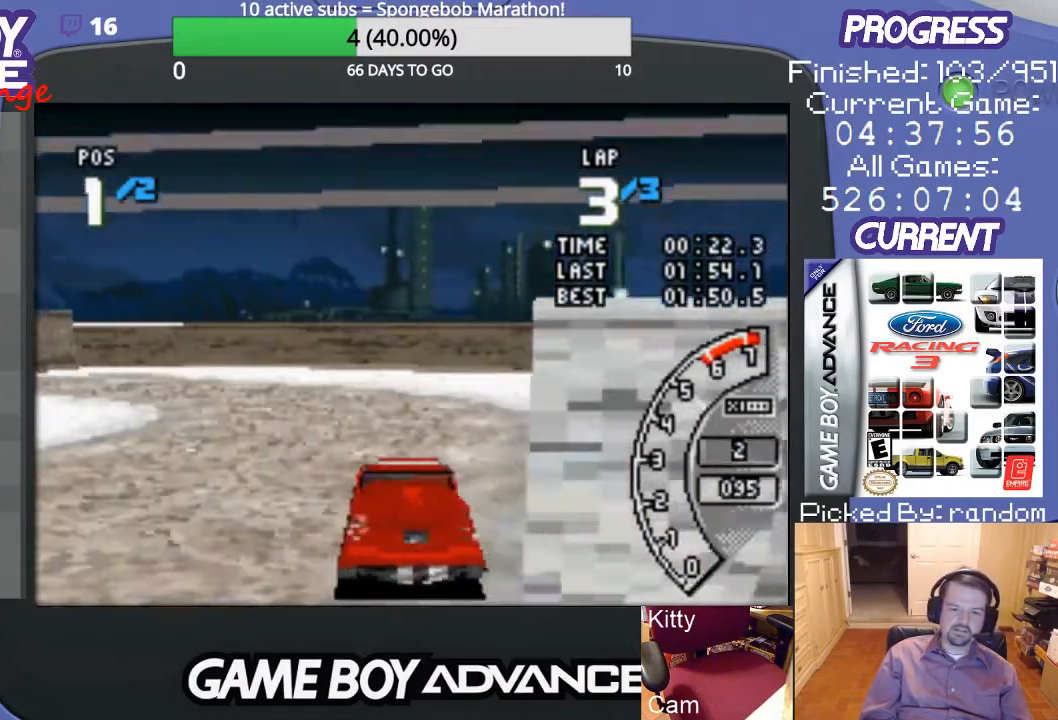
{"buttons": ["DPAD_LEFT"], "events": [[367, "A", "up"]]}
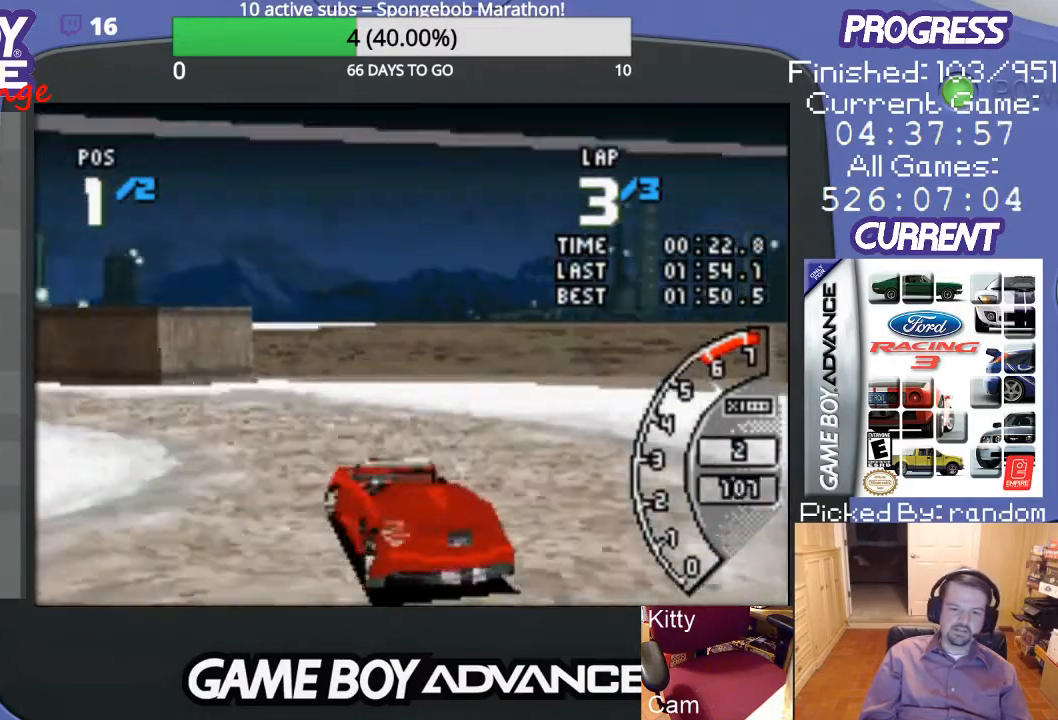
{"buttons": ["A", "DPAD_LEFT"], "events": [[67, "A", "down"]]}
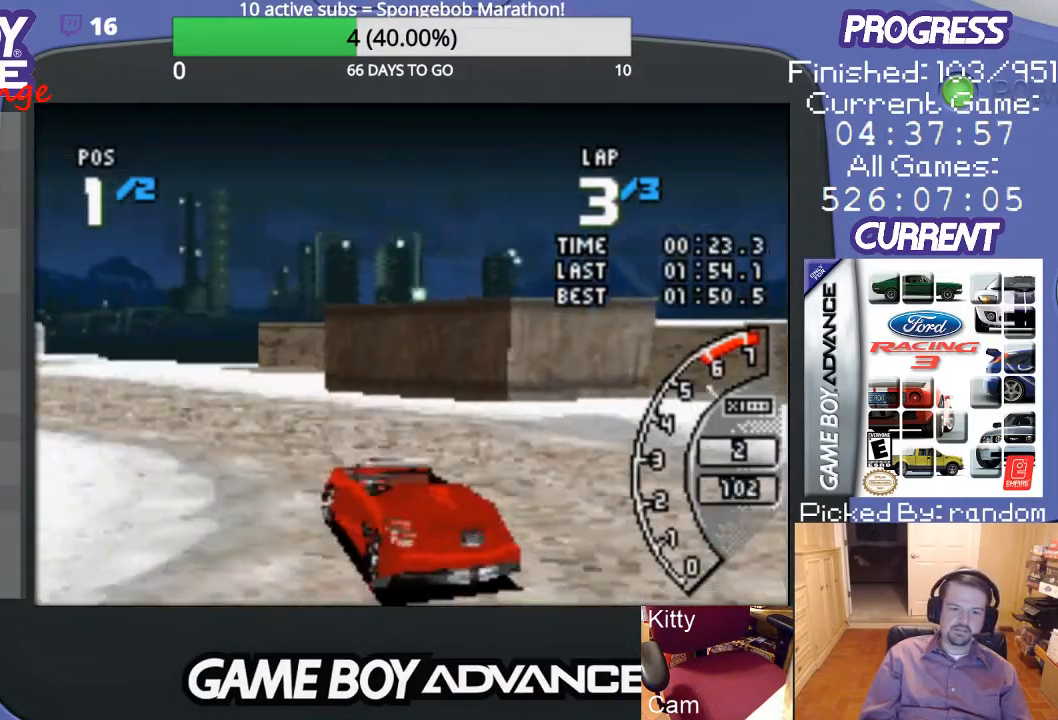
{"buttons": ["A"], "events": [[100, "DPAD_LEFT", "up"]]}
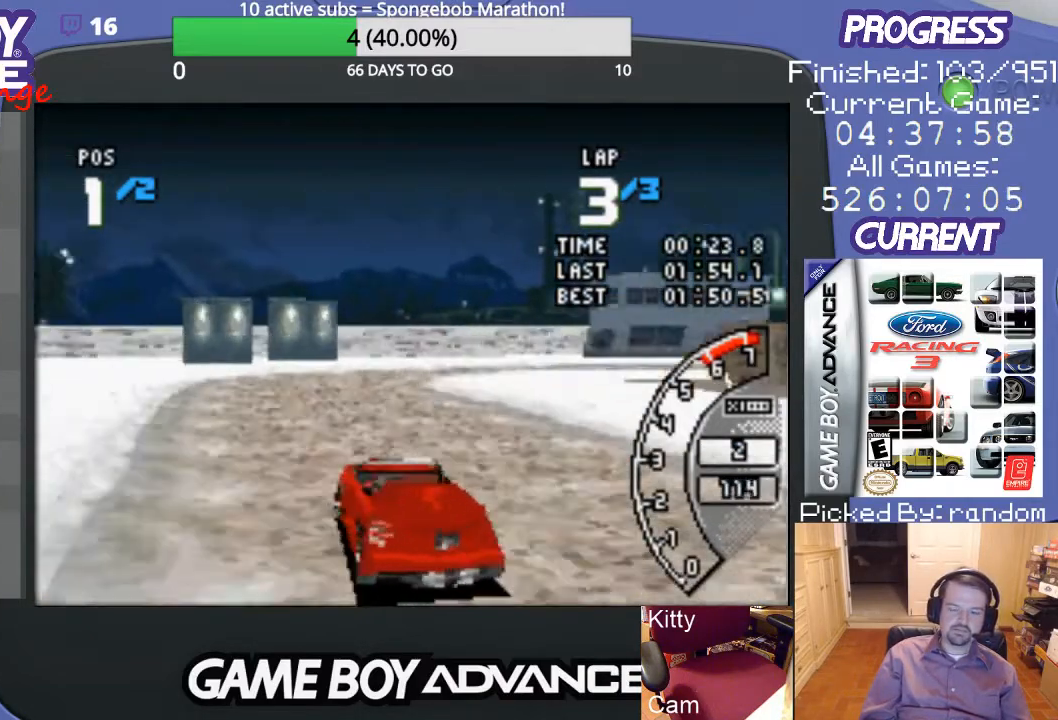
{"buttons": ["A", "DPAD_UP", "DPAD_RIGHT"], "events": [[367, "DPAD_RIGHT", "down"], [500, "DPAD_UP", "down"]]}
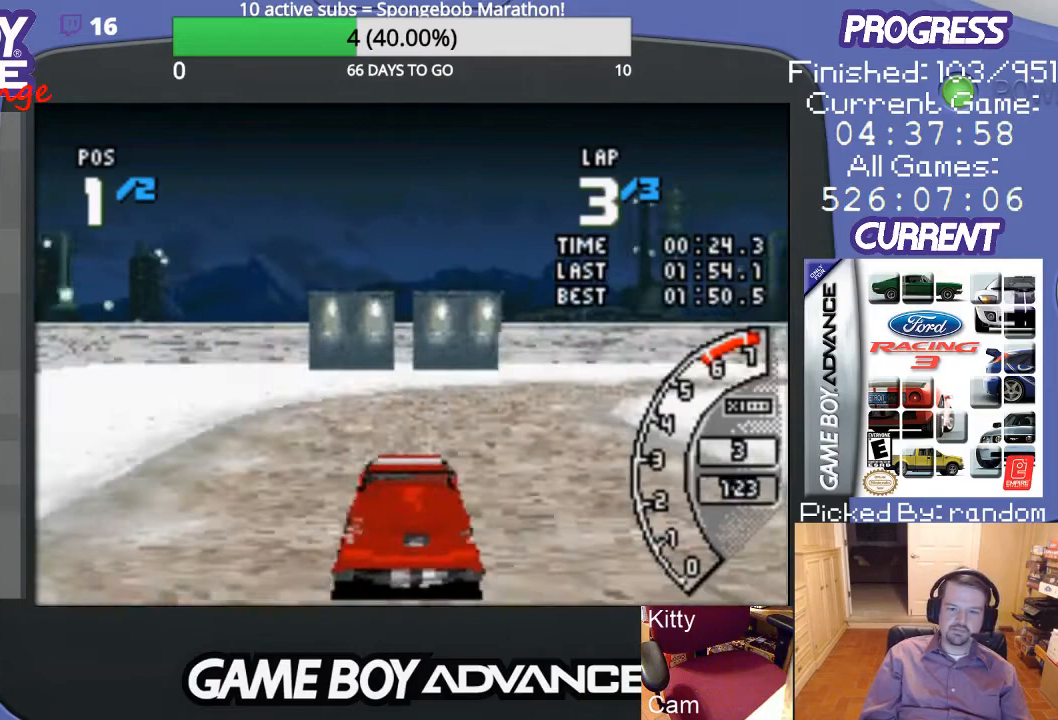
{"buttons": ["DPAD_UP", "DPAD_RIGHT"], "events": [[67, "A", "up"]]}
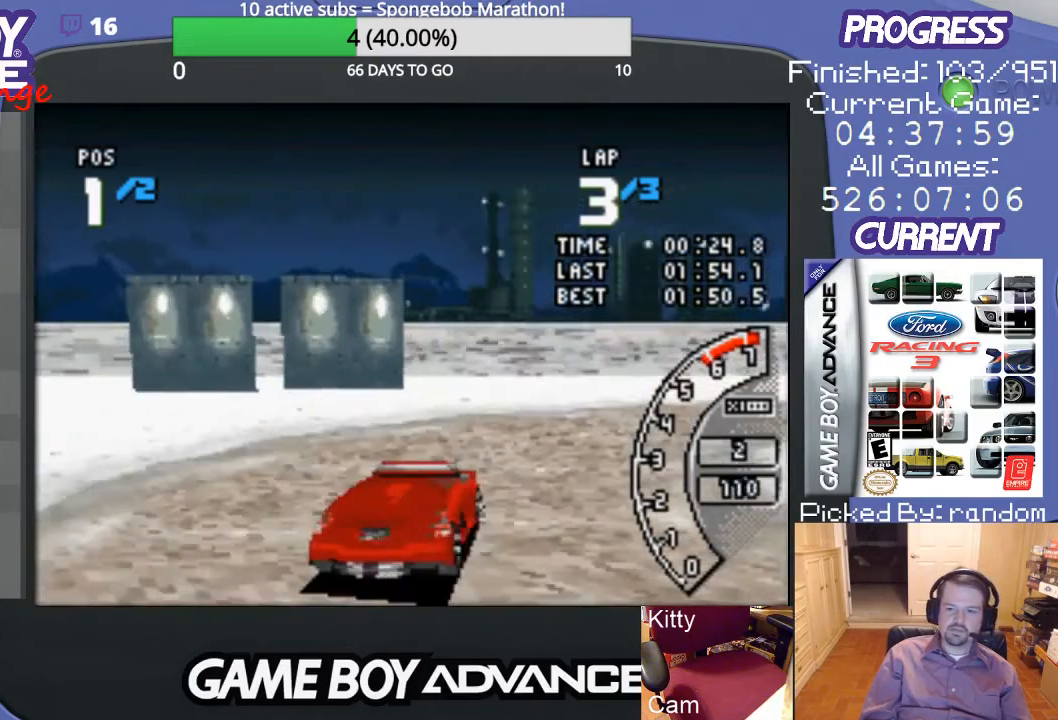
{"buttons": ["A", "DPAD_UP", "DPAD_RIGHT"], "events": [[467, "A", "down"]]}
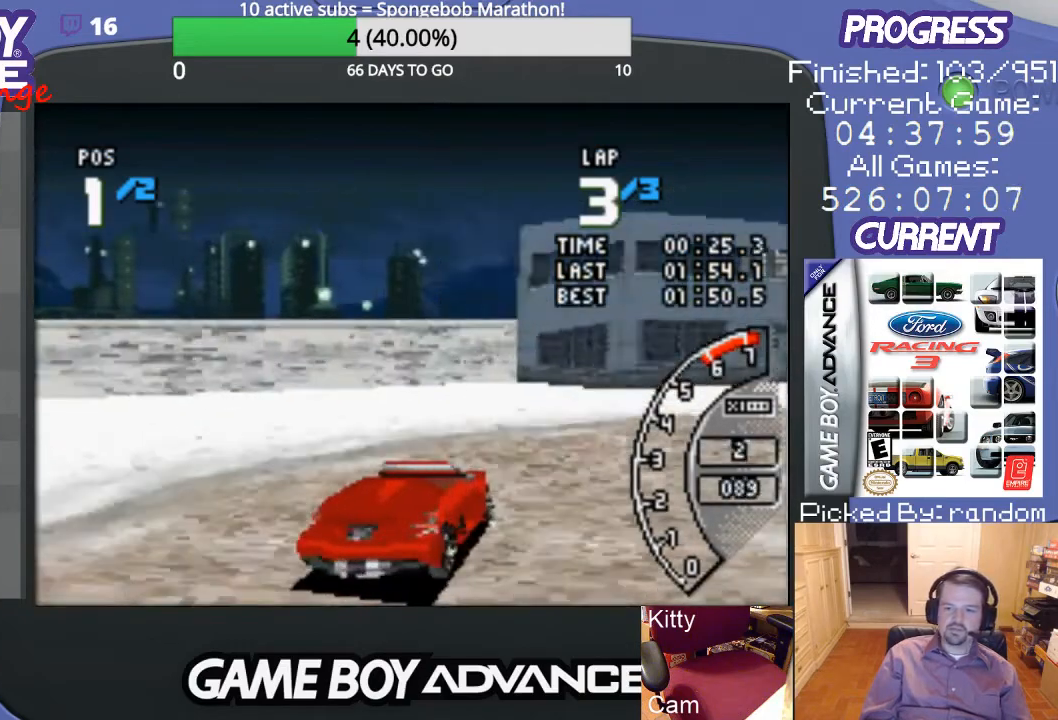
{"buttons": ["A"], "events": [[400, "DPAD_UP", "up"], [467, "DPAD_RIGHT", "up"]]}
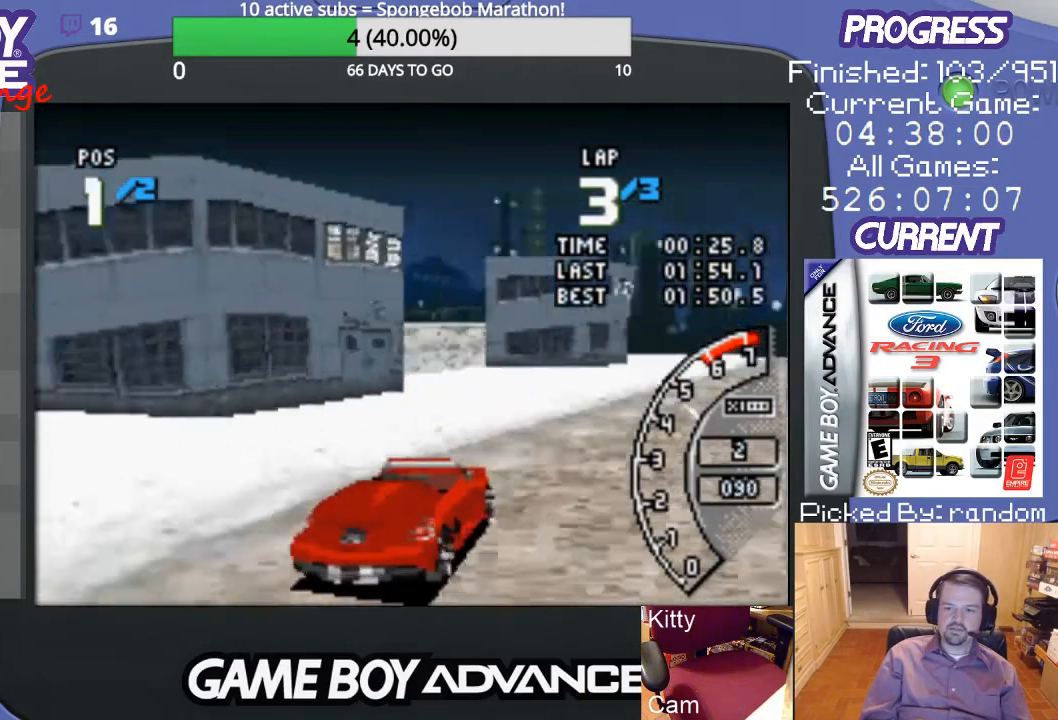
{"buttons": ["A"], "events": []}
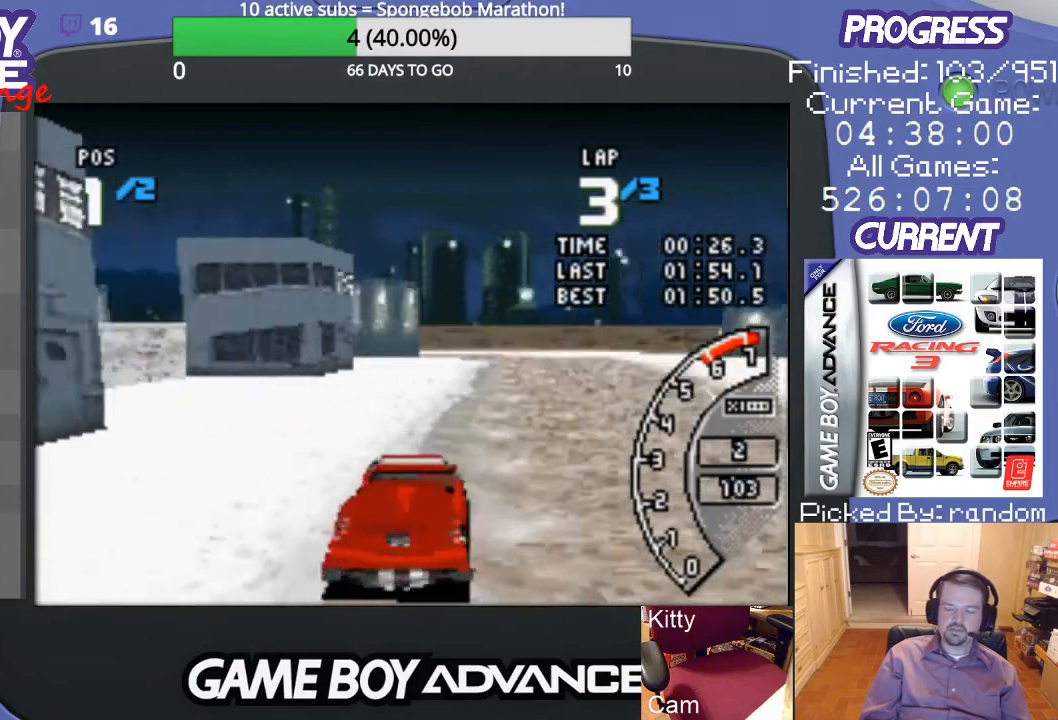
{"buttons": ["A"], "events": [[100, "DPAD_RIGHT", "down"], [300, "DPAD_RIGHT", "up"]]}
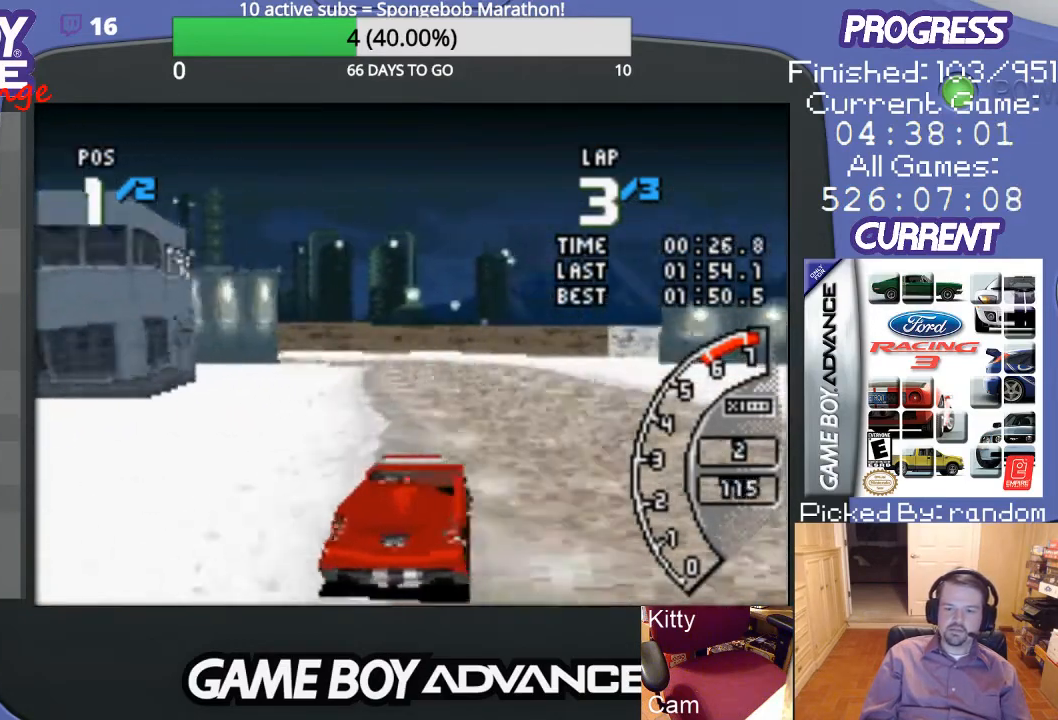
{"buttons": ["A"], "events": []}
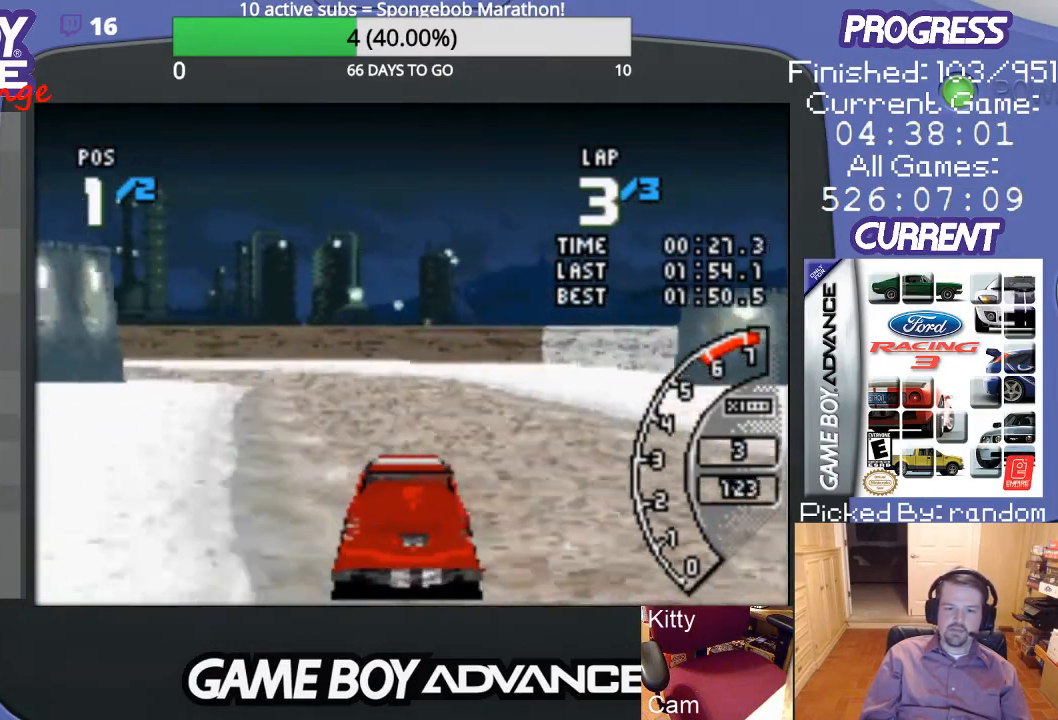
{"buttons": ["DPAD_LEFT"], "events": [[233, "DPAD_LEFT", "down"], [333, "A", "up"]]}
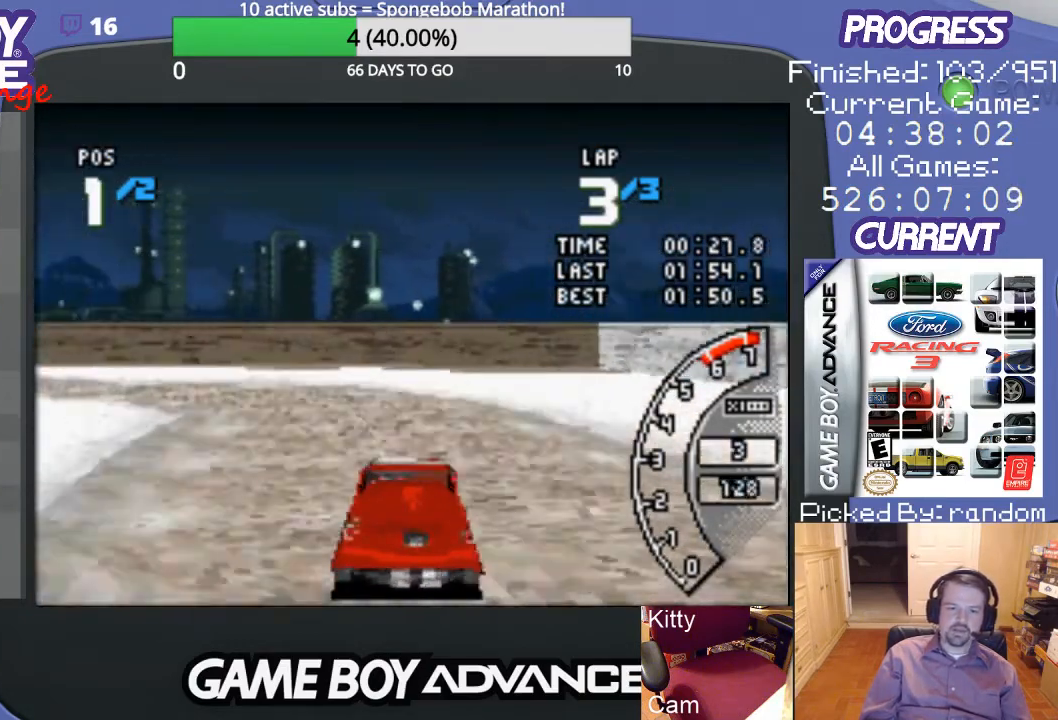
{"buttons": ["DPAD_LEFT"], "events": []}